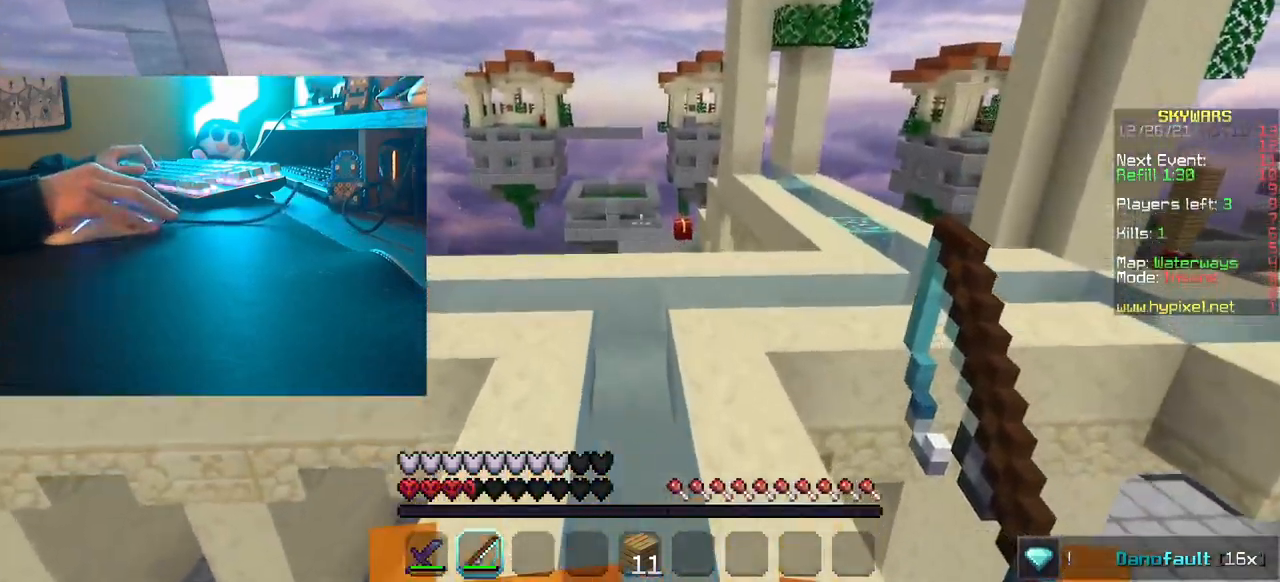
Gameplay with keyboard and mouse; each line is a JSON object with the keys and mouse buttons held at the frame after it. "events" lists presses ("down") and releases ("up") of "a", "d", "s", "w", "mouse_left" and "mouse_right" between this image and that frame as [ms after this image, input, new state], when the widget could be followed in between. "mouse_left", "mouse_right" = the "left", "right" buttons of the "mouse" list. No other keys are recorded. Fast repeated clicks can show as one long hold. Mouse movement is not recorded.
{"keys": ["w"], "mouse": [], "events": []}
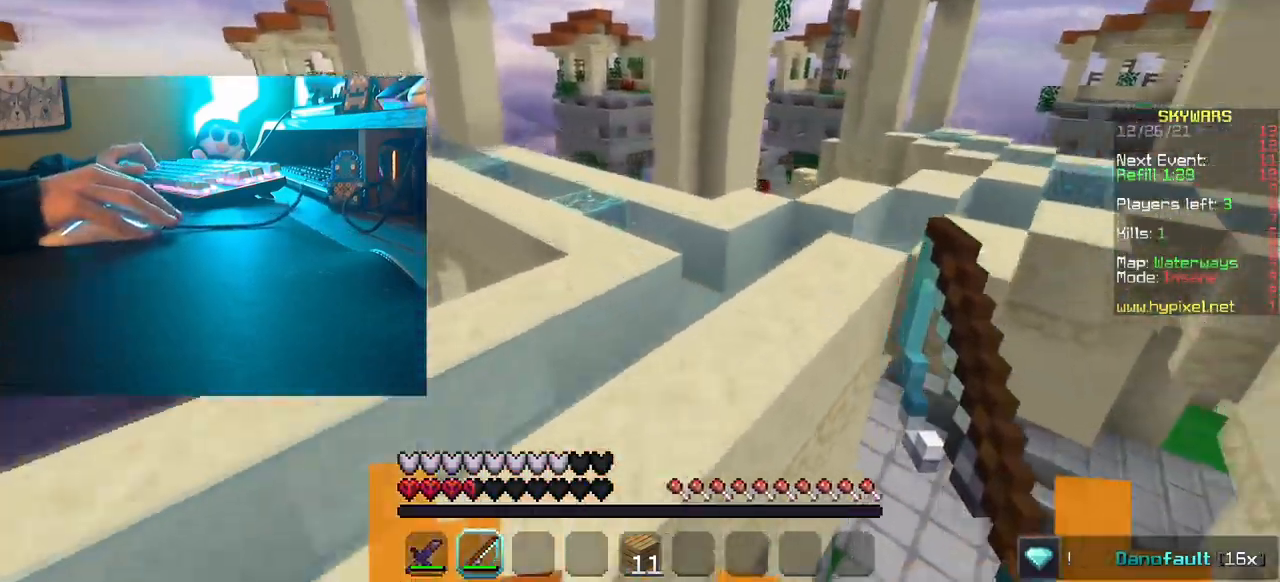
{"keys": ["w"], "mouse": [], "events": [[50, "d", "down"], [467, "d", "up"]]}
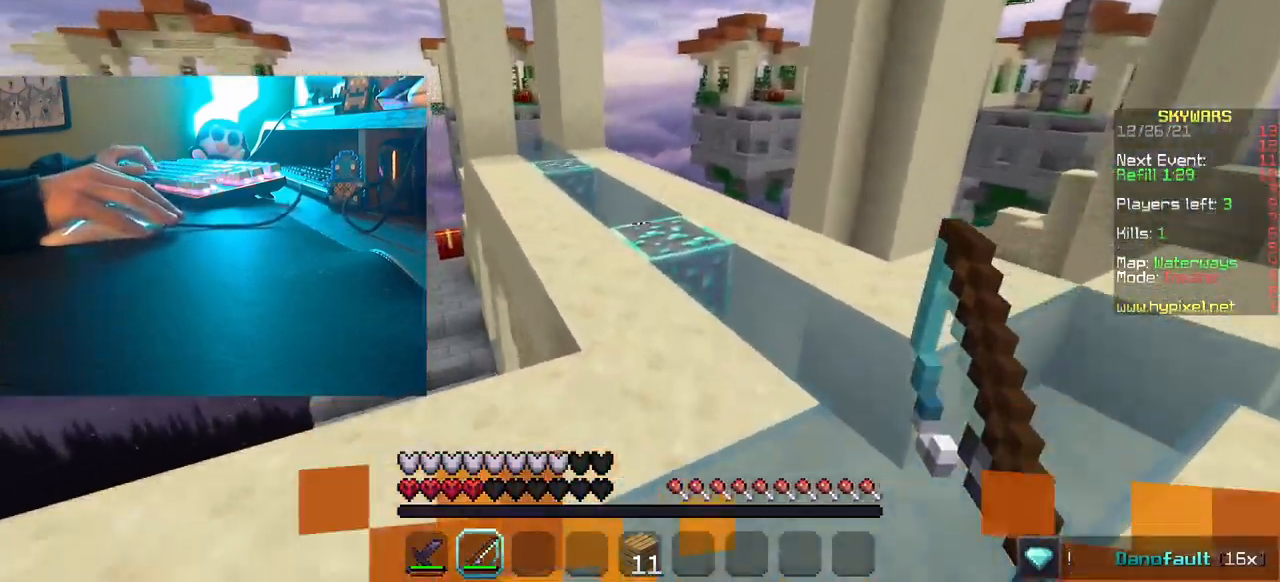
{"keys": ["w"], "mouse": [], "events": []}
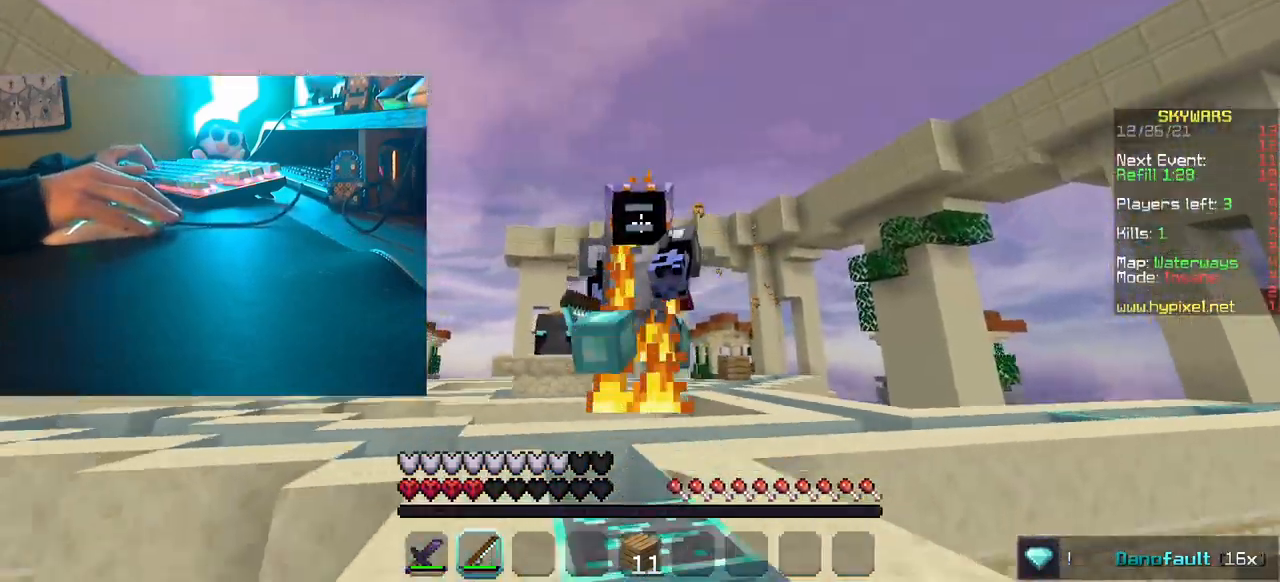
{"keys": ["w"], "mouse": [], "events": []}
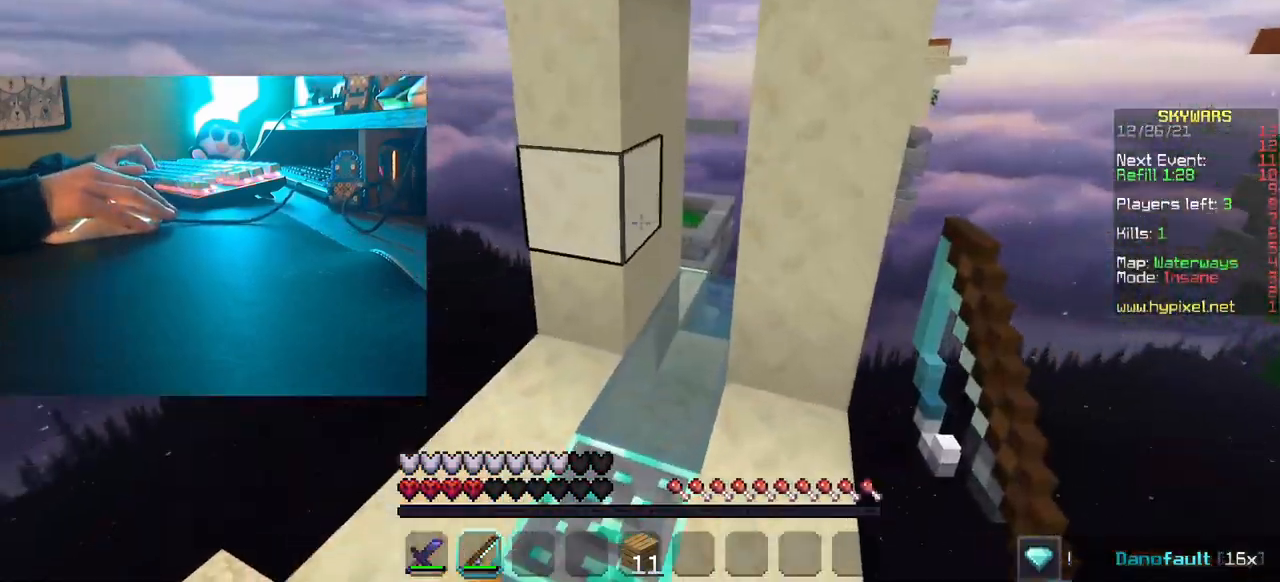
{"keys": ["d", "w"], "mouse": [], "events": [[366, "d", "down"]]}
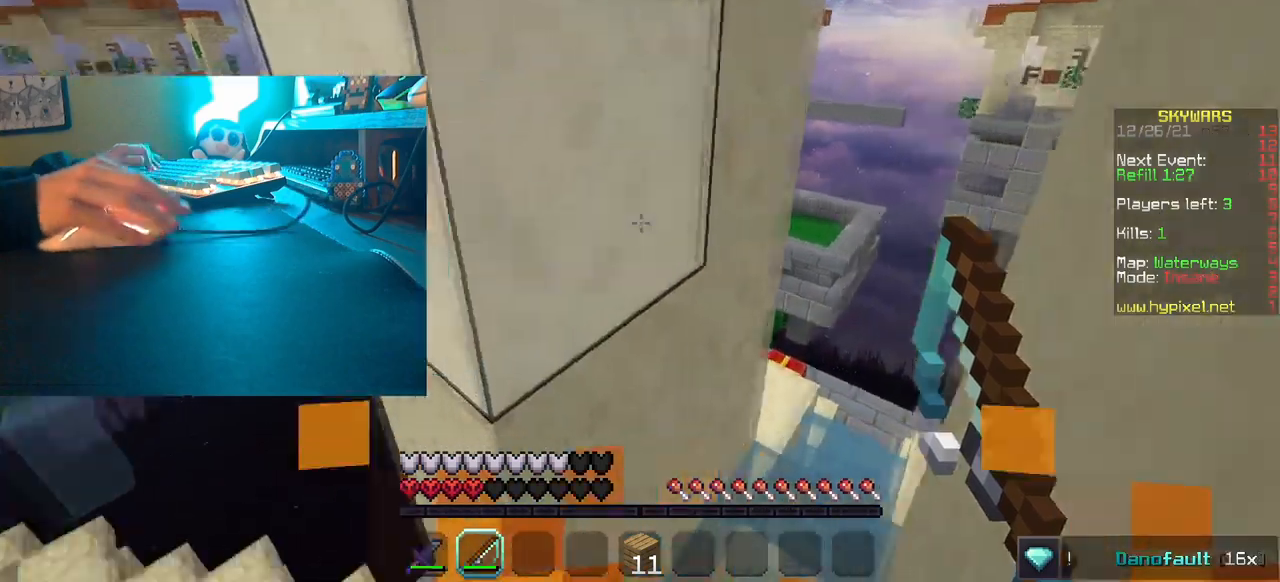
{"keys": ["d", "s"], "mouse": [], "events": [[234, "w", "up"], [384, "s", "down"]]}
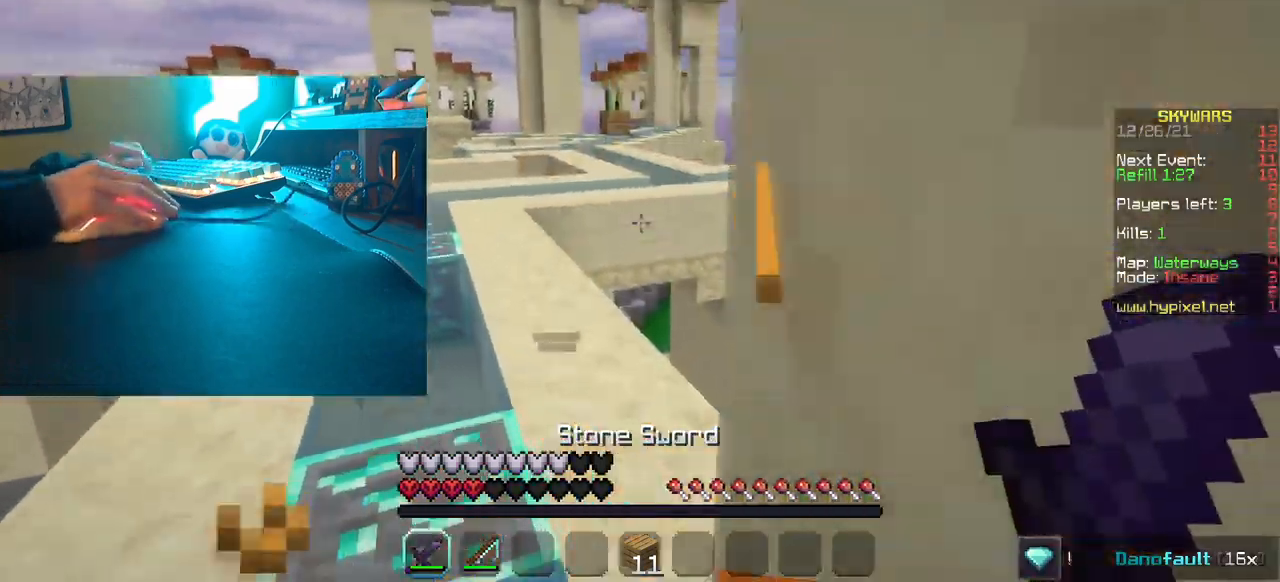
{"keys": ["d", "w"], "mouse": [], "events": [[217, "s", "up"], [334, "w", "down"]]}
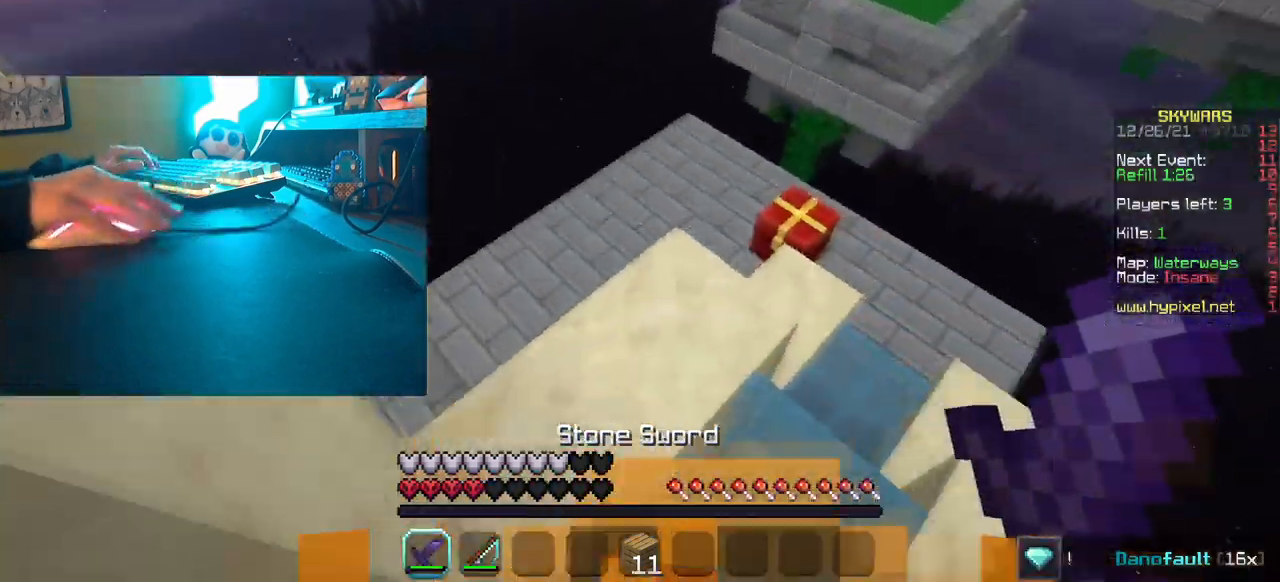
{"keys": ["d"], "mouse": []}
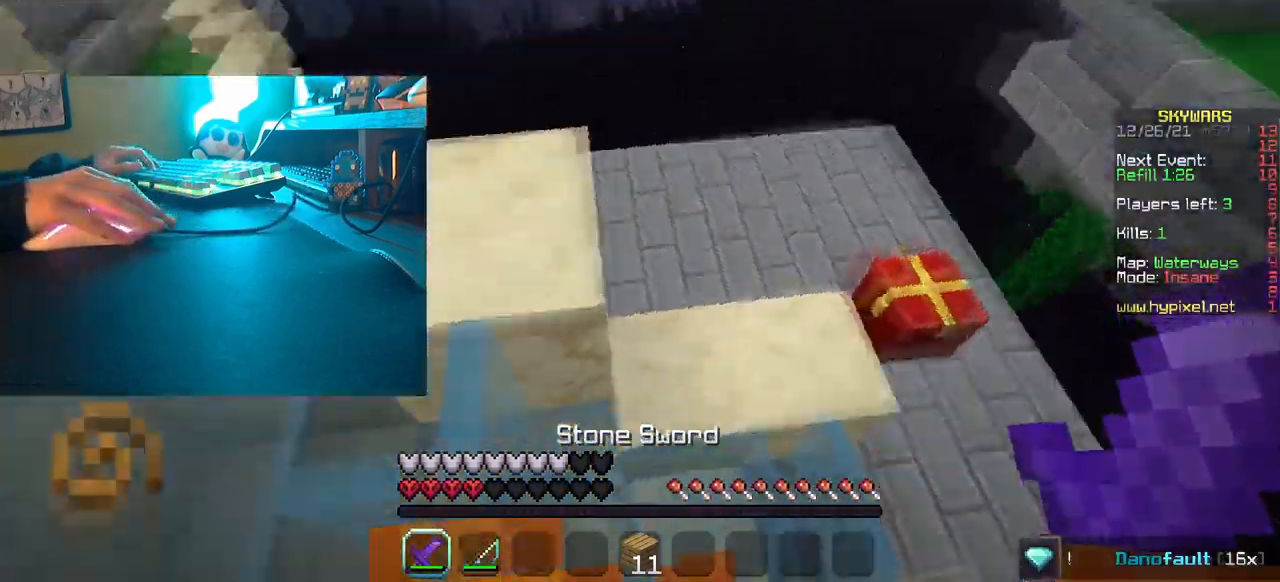
{"keys": [], "mouse": []}
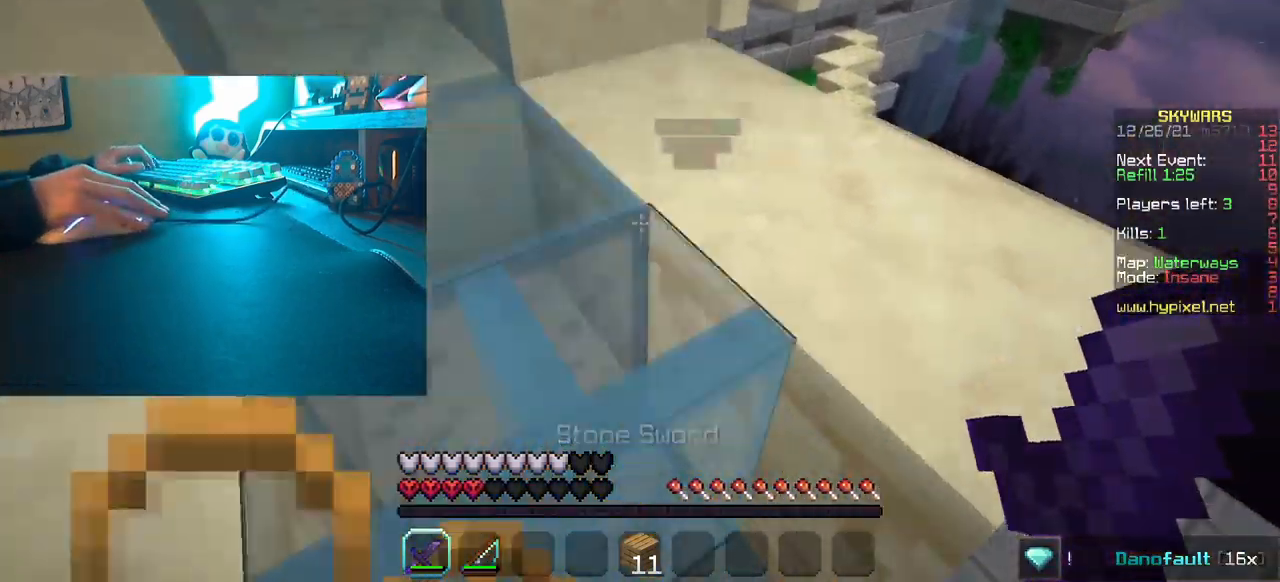
{"keys": ["w"], "mouse": [], "events": [[100, "w", "down"]]}
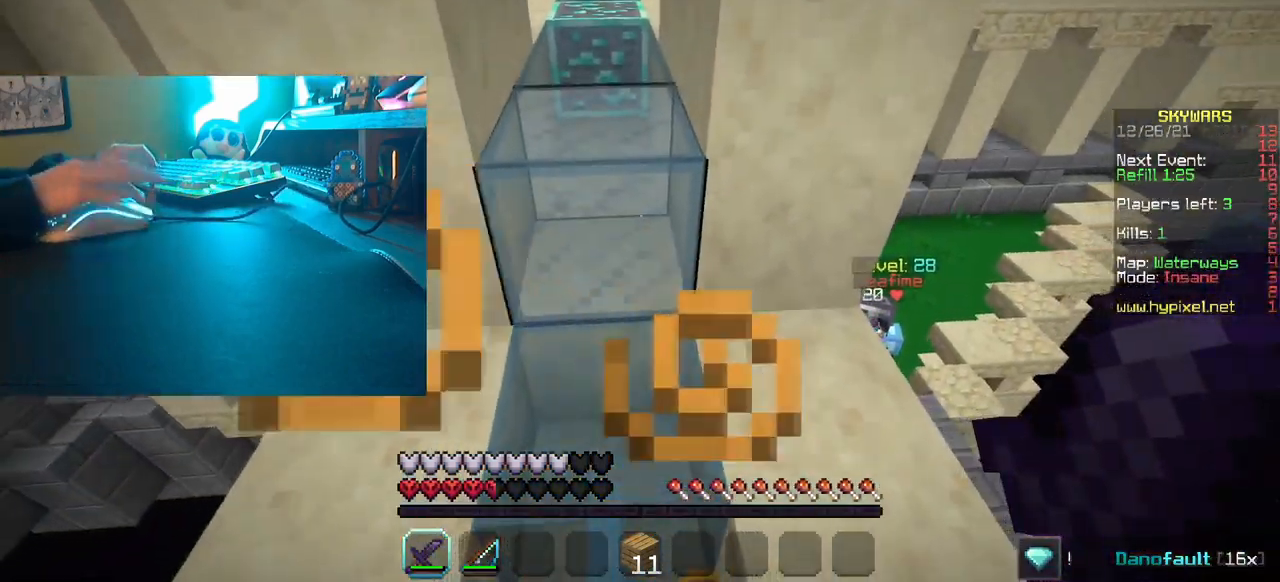
{"keys": ["a", "w"], "mouse": []}
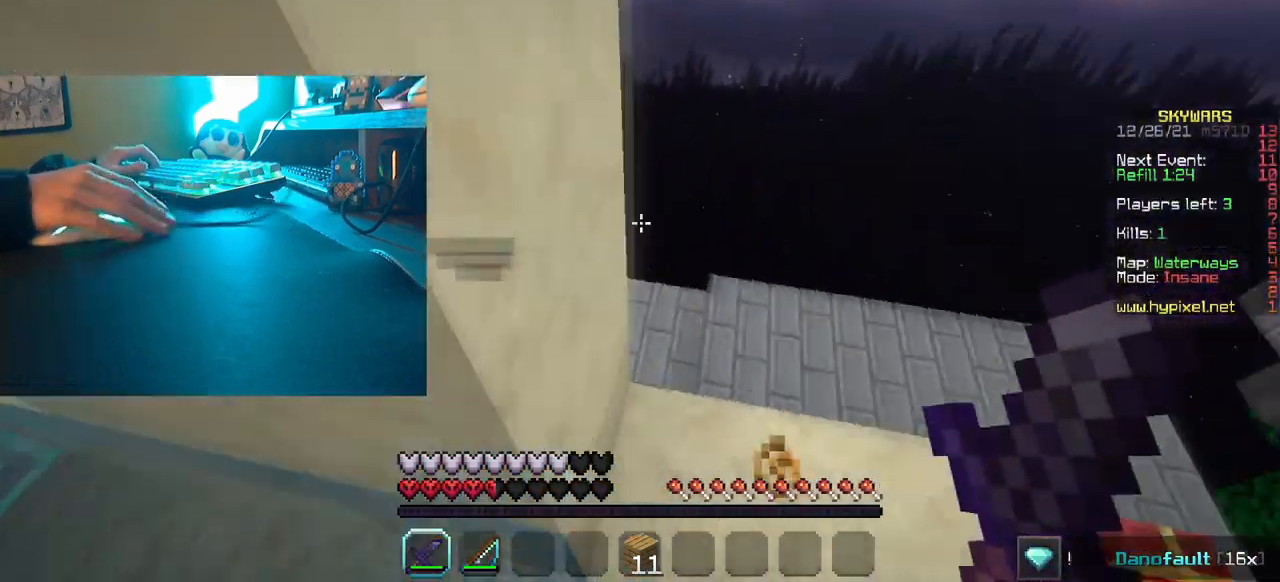
{"keys": ["a", "w"], "mouse": [], "events": [[17, "w", "up"], [417, "w", "down"]]}
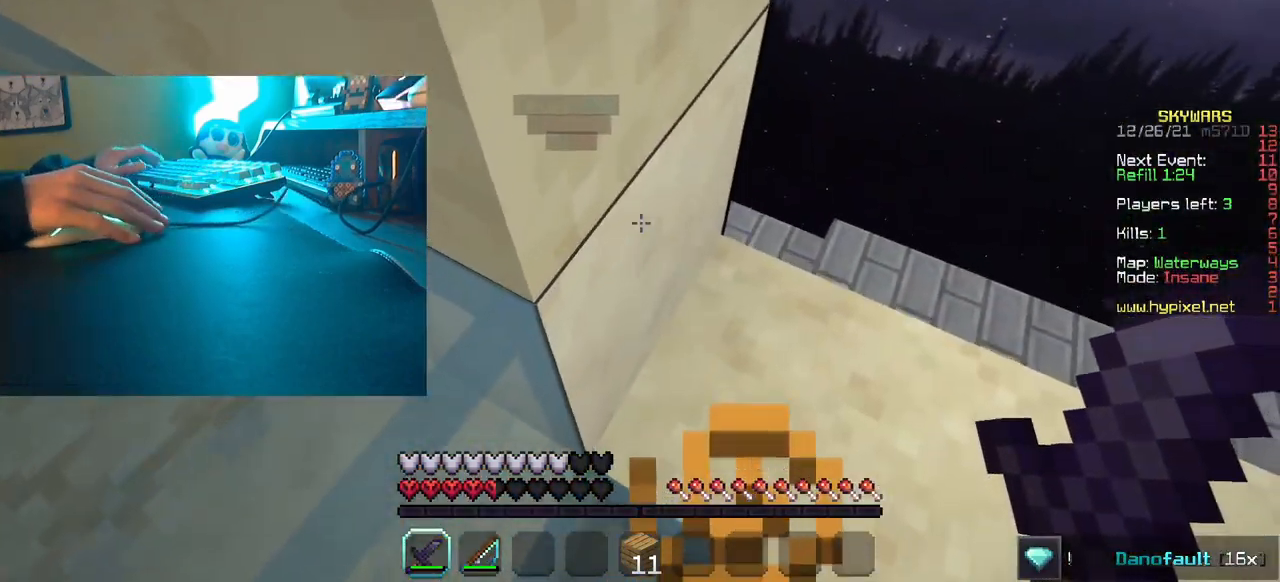
{"keys": ["a"], "mouse": [], "events": [[234, "w", "up"]]}
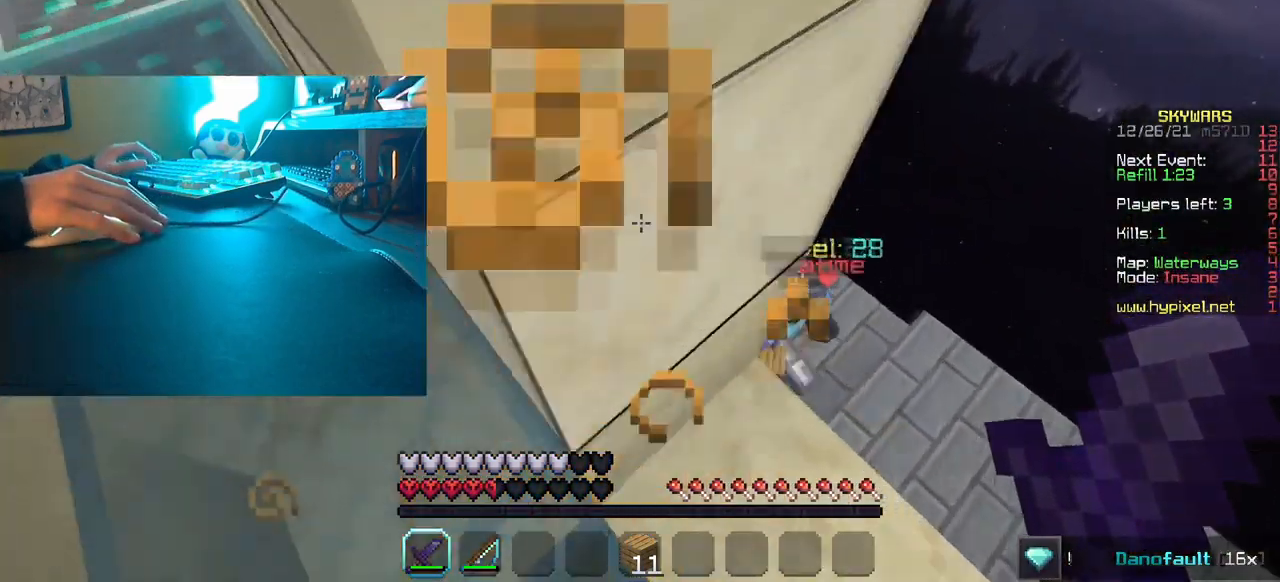
{"keys": ["a"], "mouse": [], "events": []}
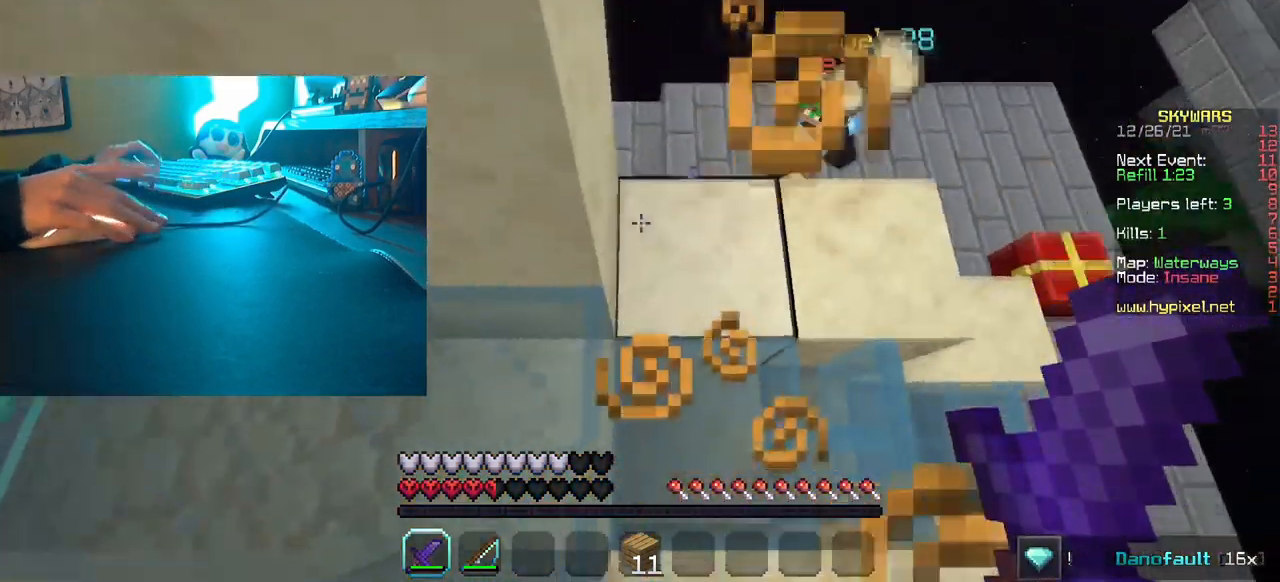
{"keys": ["a", "s"], "mouse": ["right"], "events": [[401, "s", "down"], [451, "mouse_right", "down"]]}
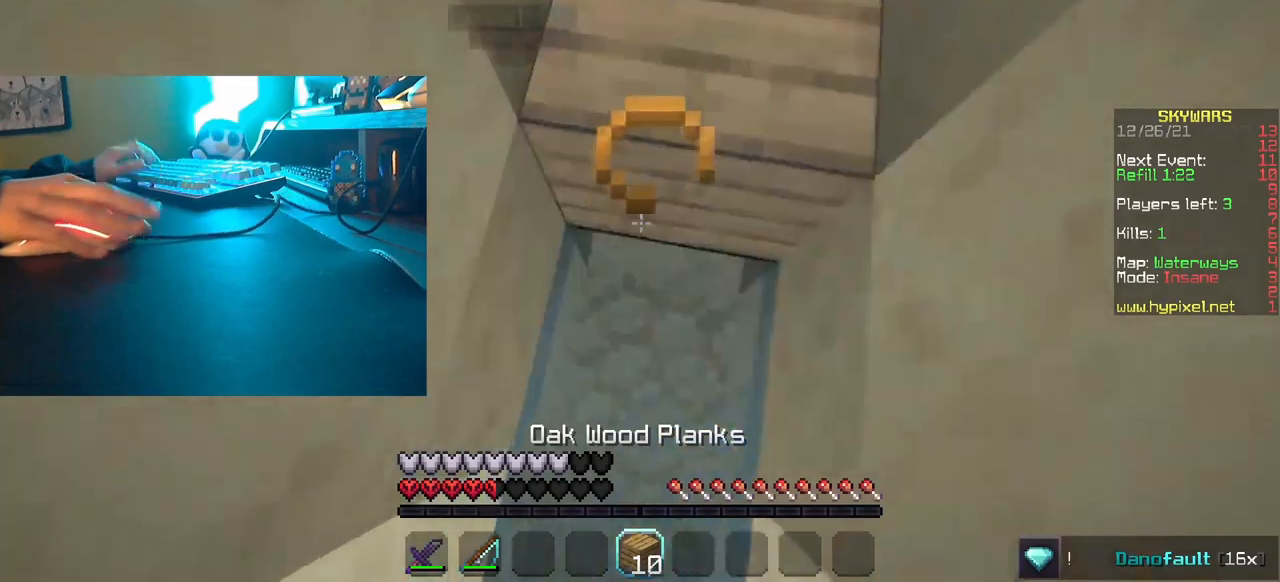
{"keys": ["s"], "mouse": [], "events": [[17, "a", "up"], [100, "mouse_right", "up"], [150, "mouse_right", "down"], [200, "mouse_right", "up"]]}
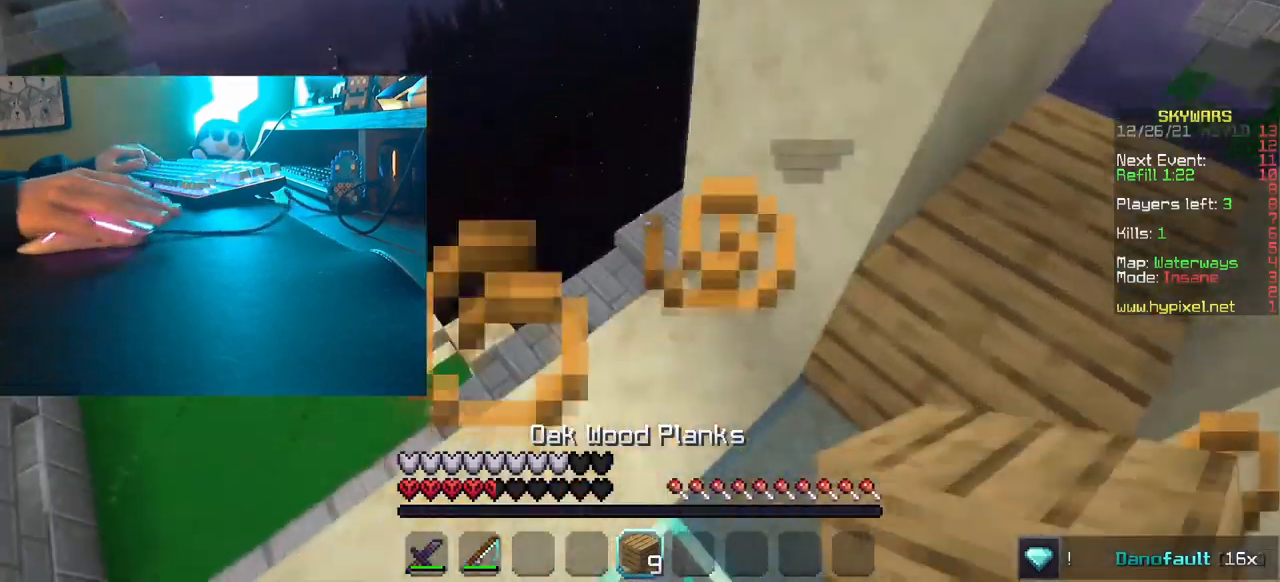
{"keys": ["s"], "mouse": [], "events": []}
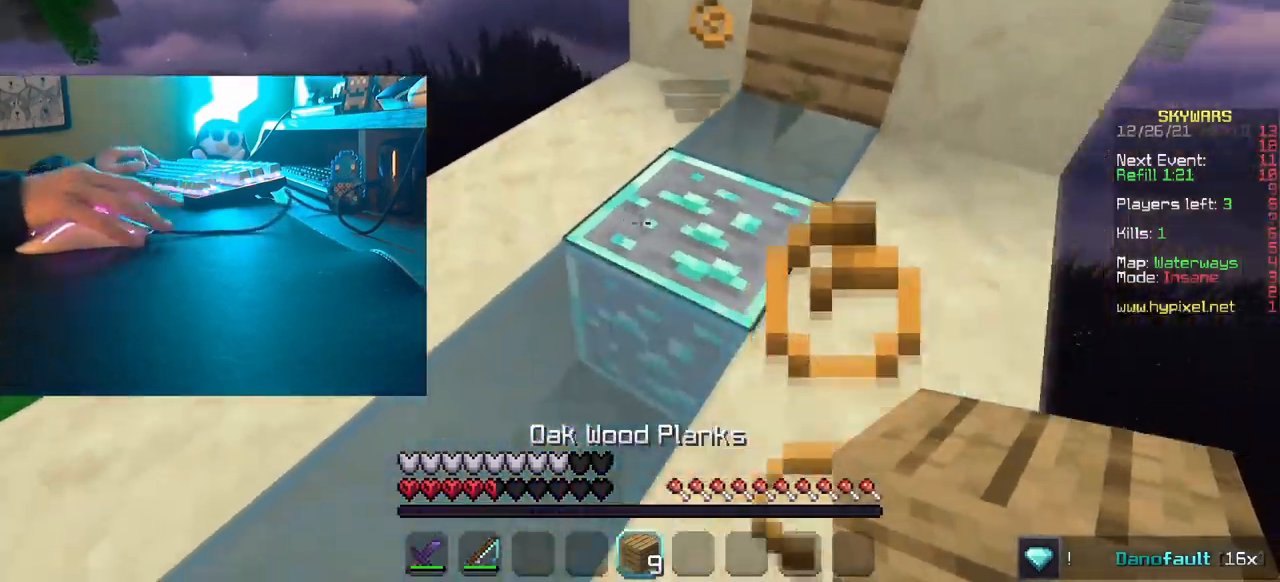
{"keys": ["w"], "mouse": [], "events": [[83, "s", "up"], [350, "w", "down"]]}
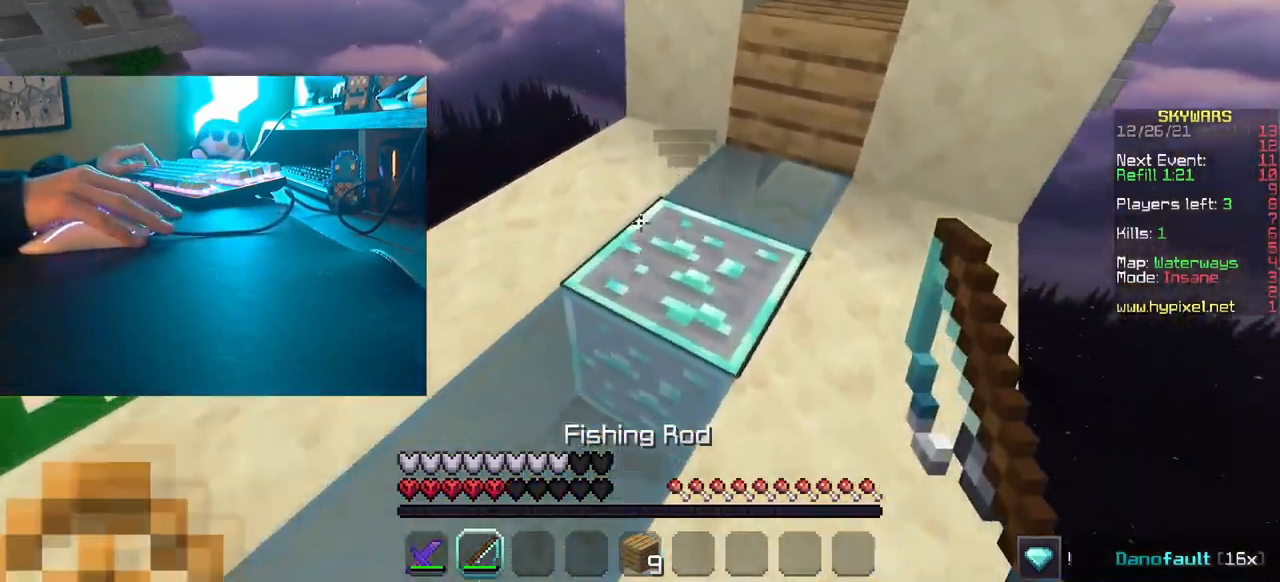
{"keys": ["w"], "mouse": [], "events": [[300, "a", "down"], [433, "a", "up"]]}
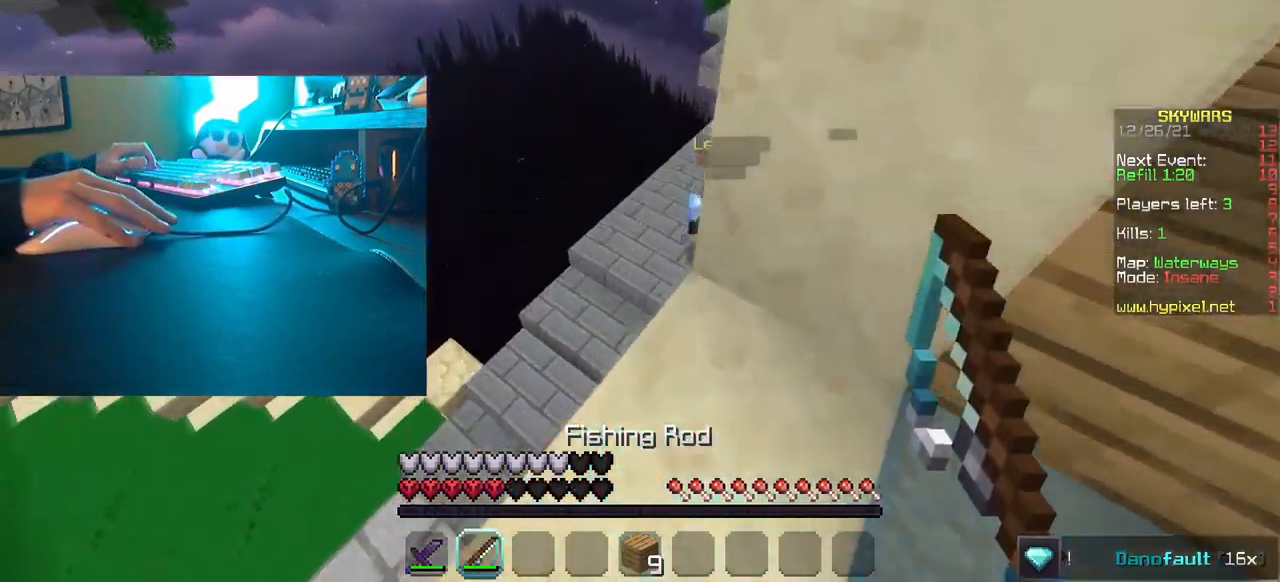
{"keys": ["w"], "mouse": [], "events": [[433, "d", "down"], [500, "d", "up"]]}